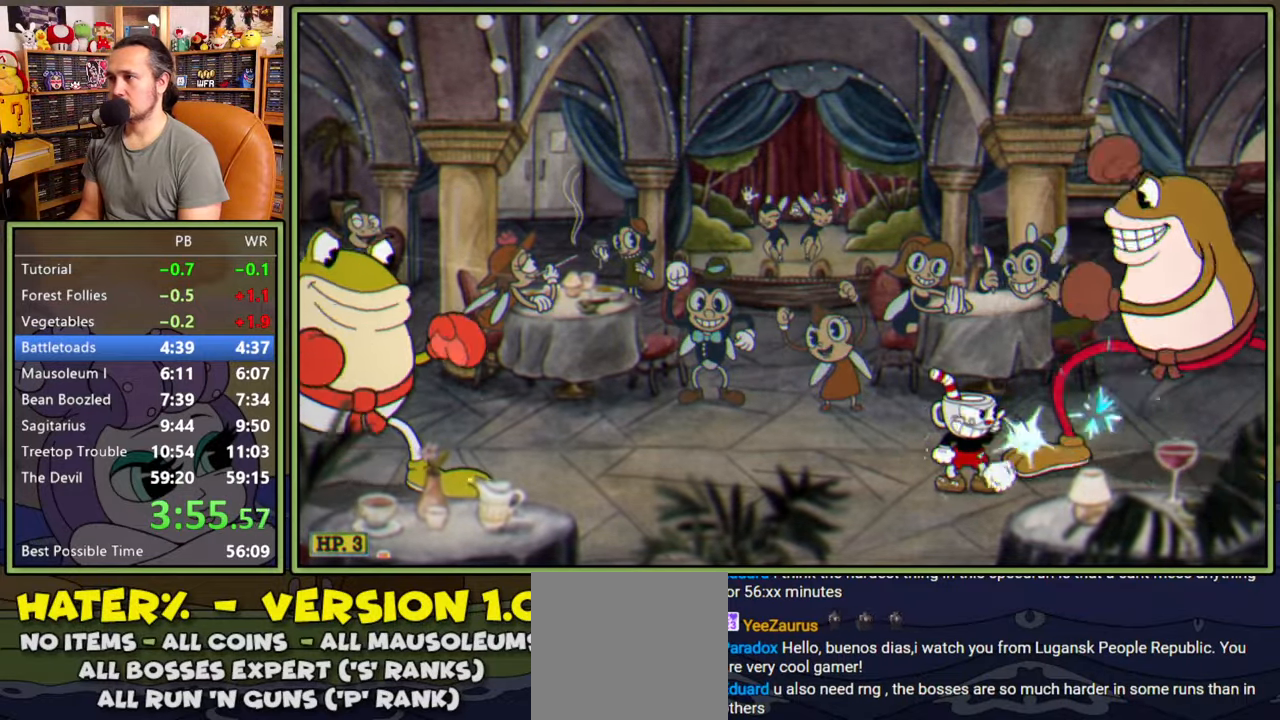
Gameplay with a controller (Xbox layout); each line is a JSON object with the inputs held at the frame after it. "events" lists button and stick changes between this image and that frame as [ms after this image, input, new state], when the widget could be followed in between. Not read: left_stick.
{"buttons": ["L1"], "right_stick": "center", "events": []}
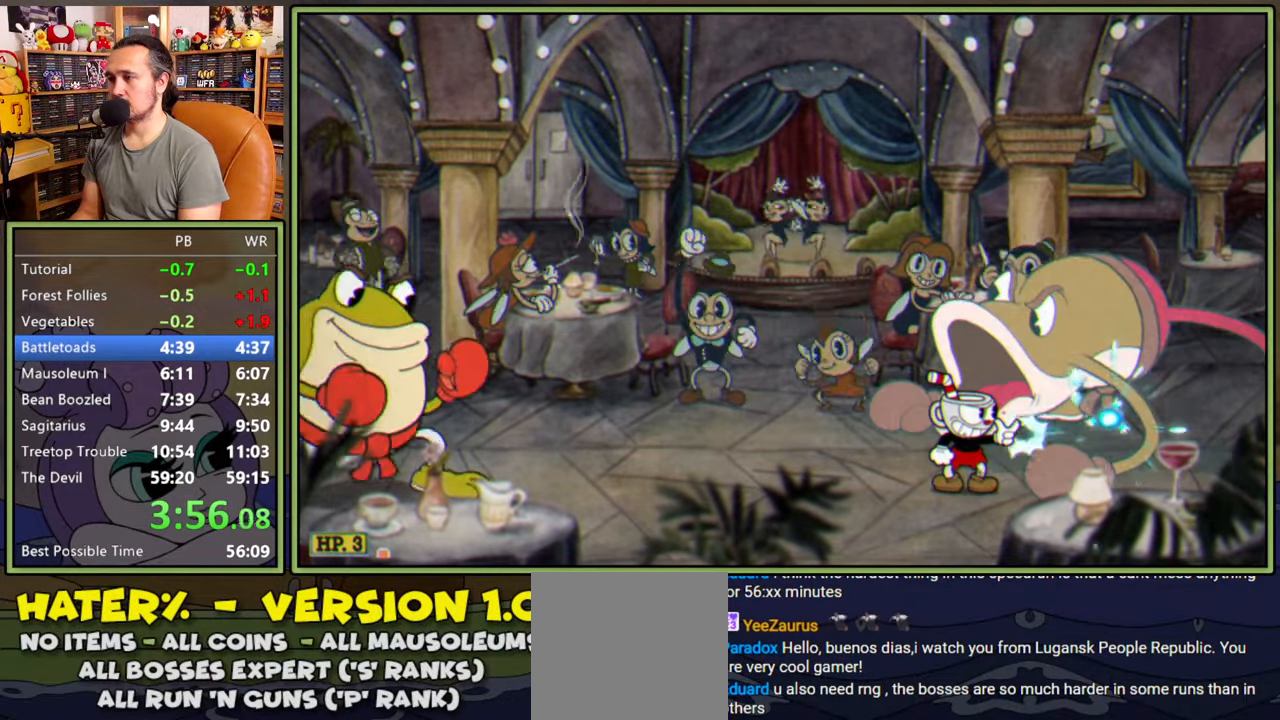
{"buttons": ["L1", "DPAD_RIGHT"], "right_stick": "center", "events": [[383, "DPAD_RIGHT", "down"]]}
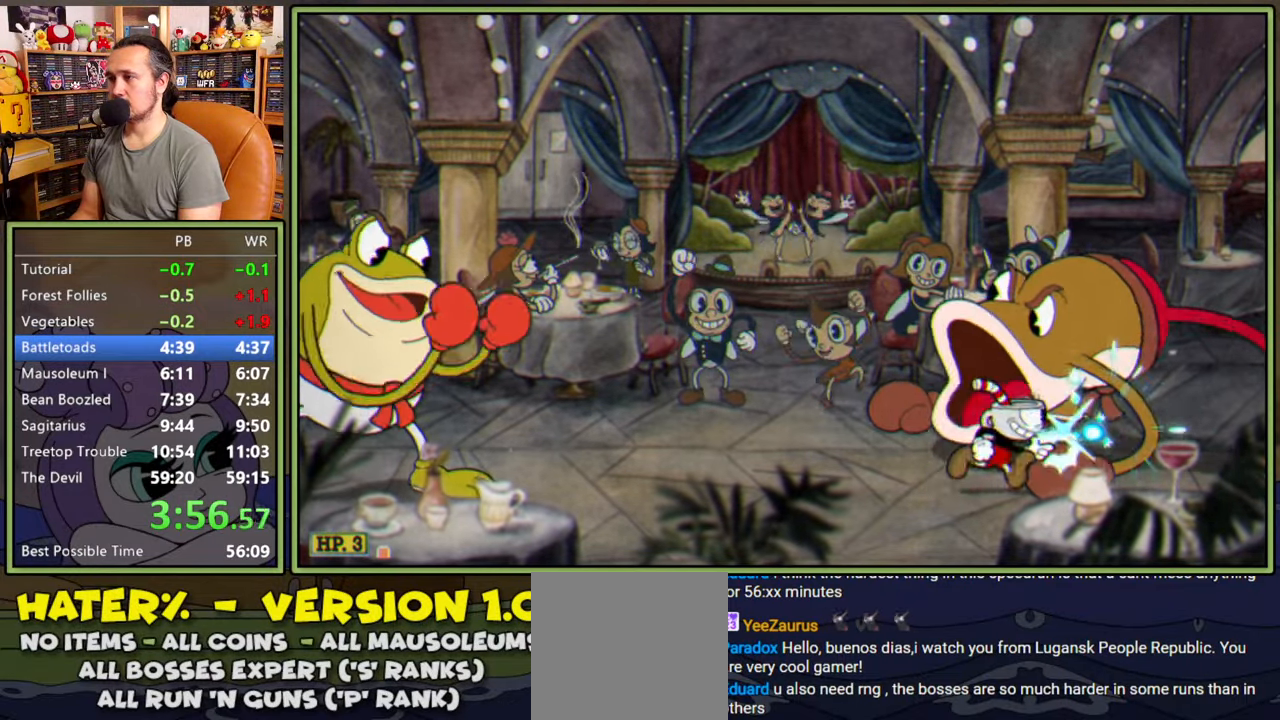
{"buttons": ["L1"], "right_stick": "center", "events": [[33, "DPAD_RIGHT", "up"]]}
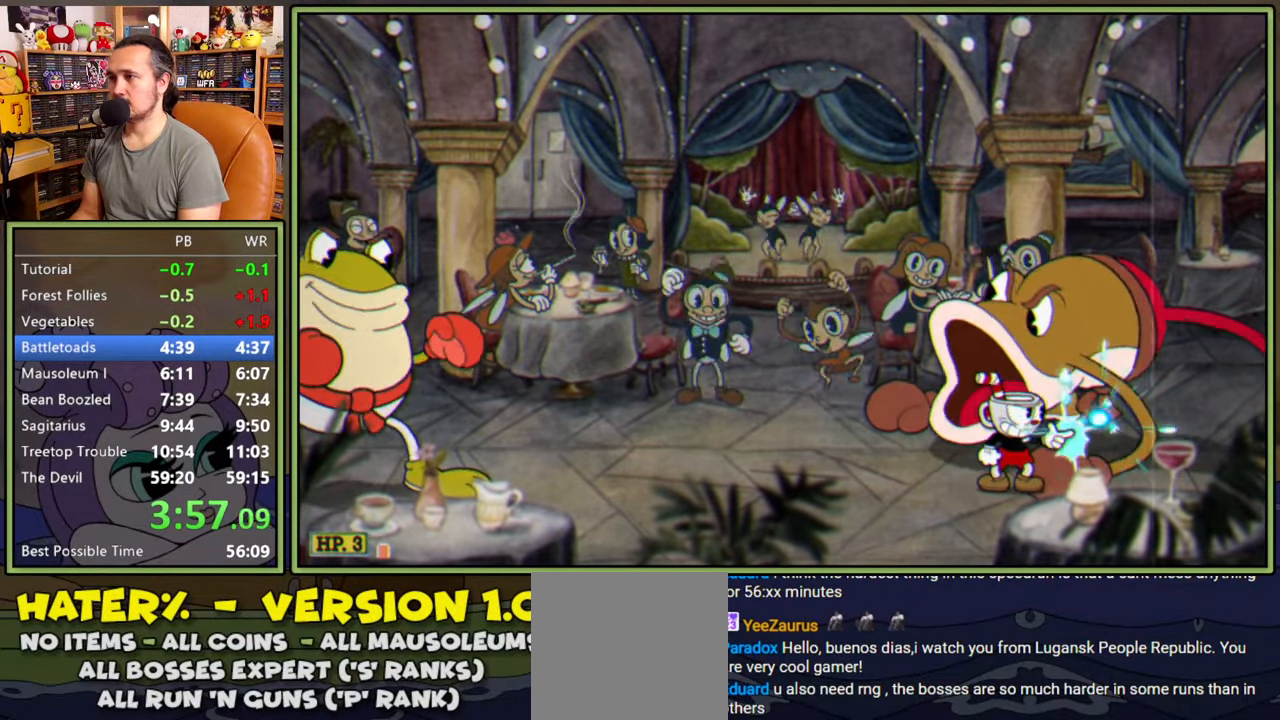
{"buttons": ["L1"], "right_stick": "center", "events": []}
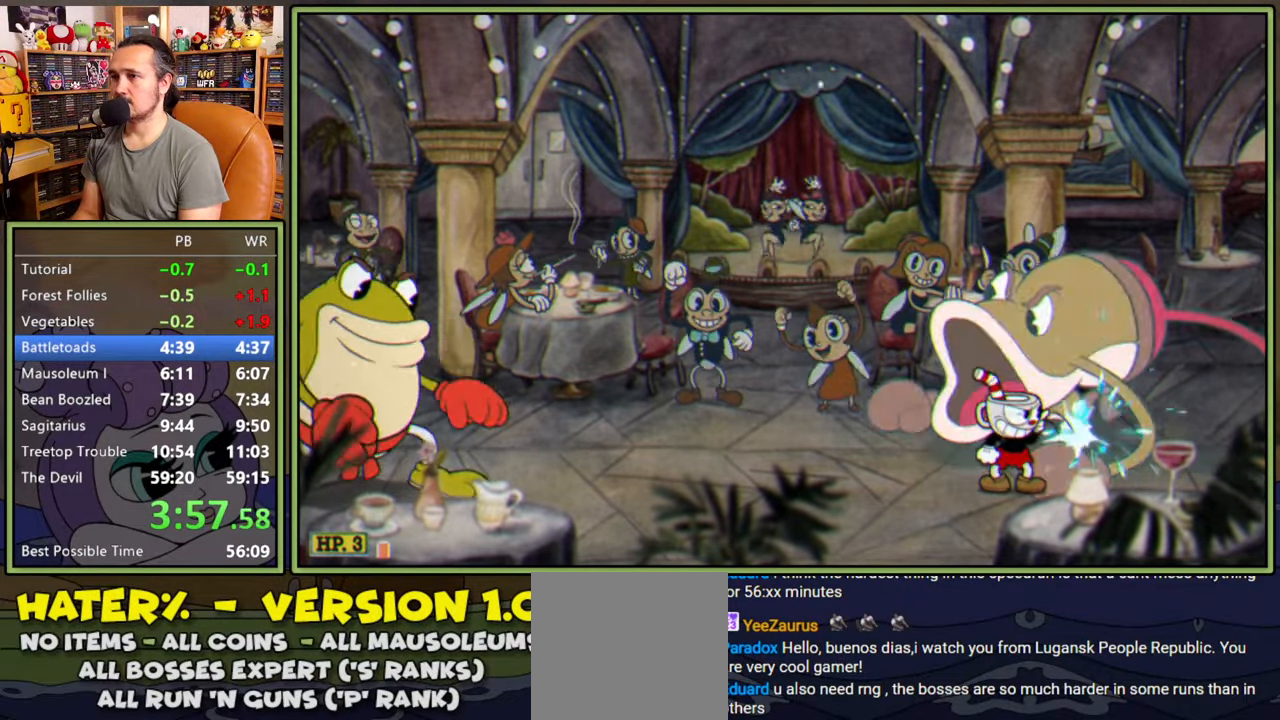
{"buttons": ["L1"], "right_stick": "center", "events": []}
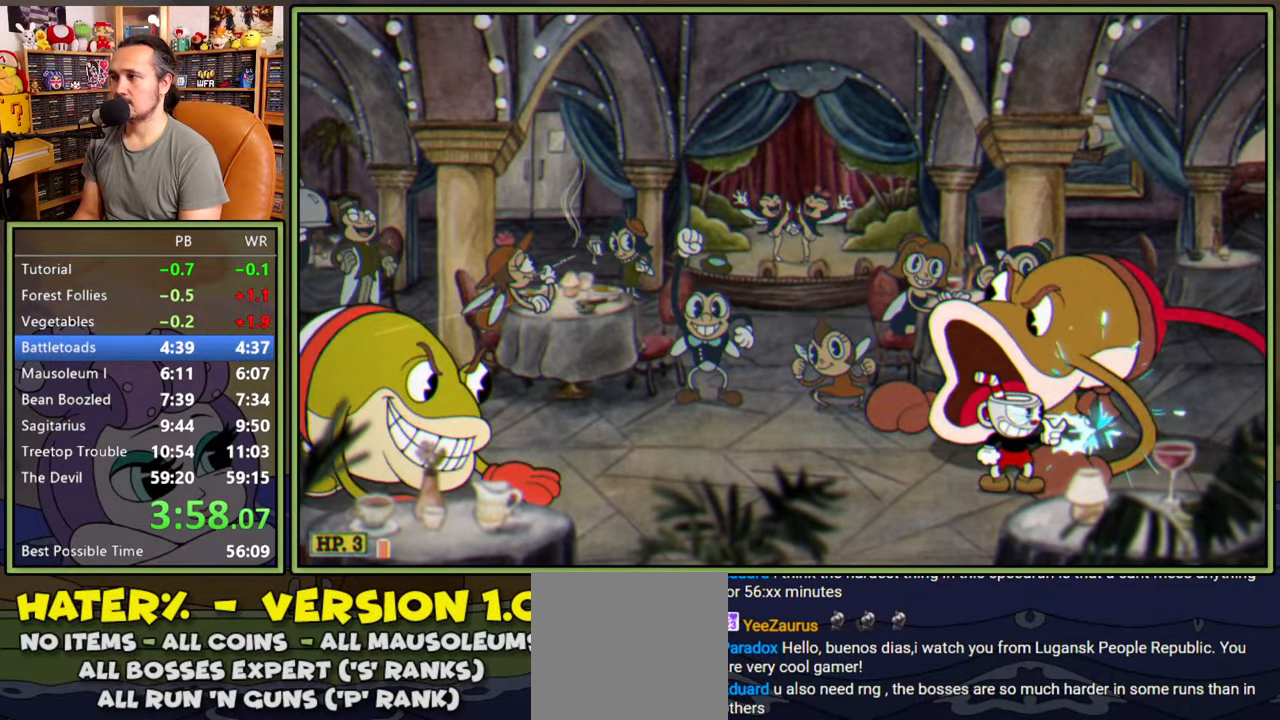
{"buttons": ["L1"], "right_stick": "center", "events": []}
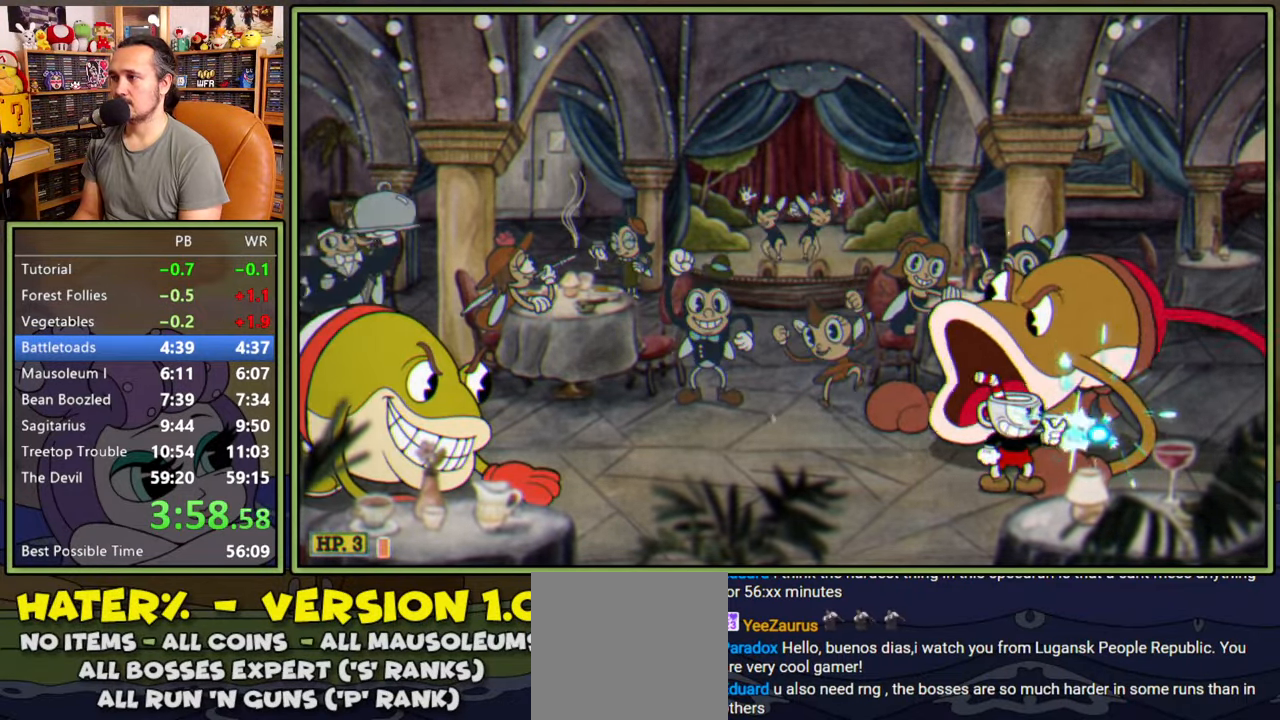
{"buttons": ["L1"], "right_stick": "center", "events": []}
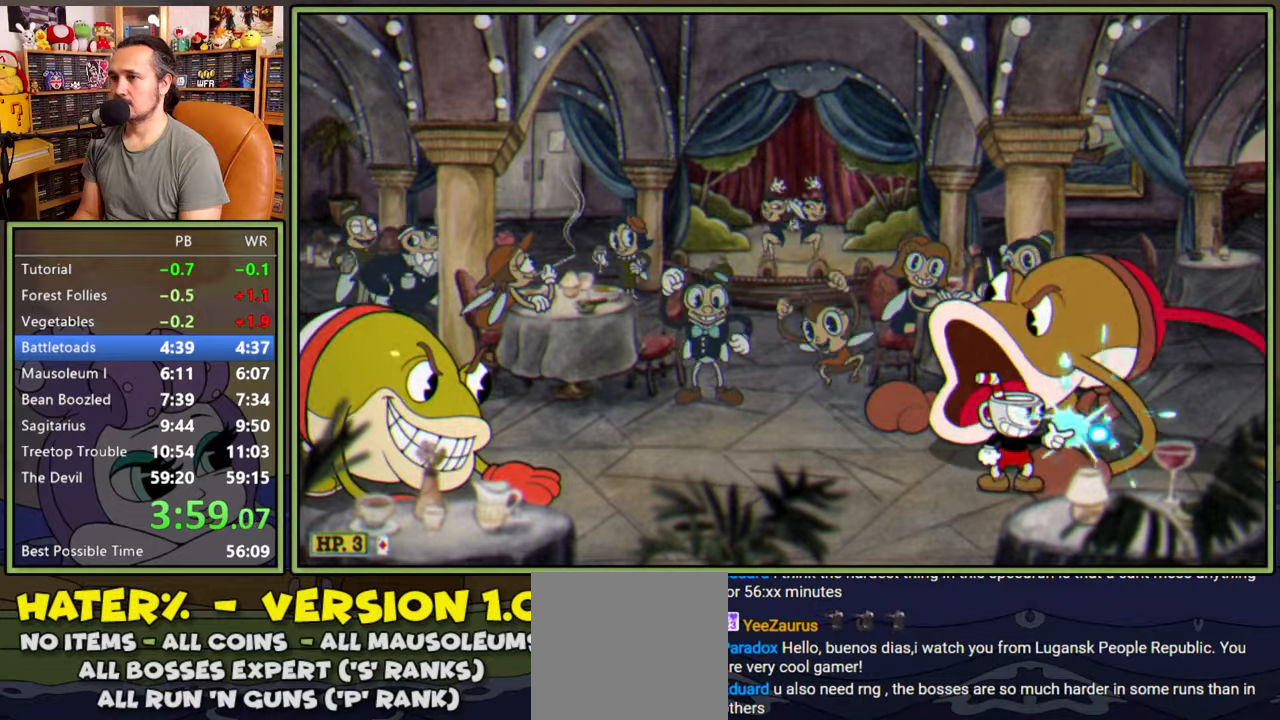
{"buttons": ["L1"], "right_stick": "center", "events": []}
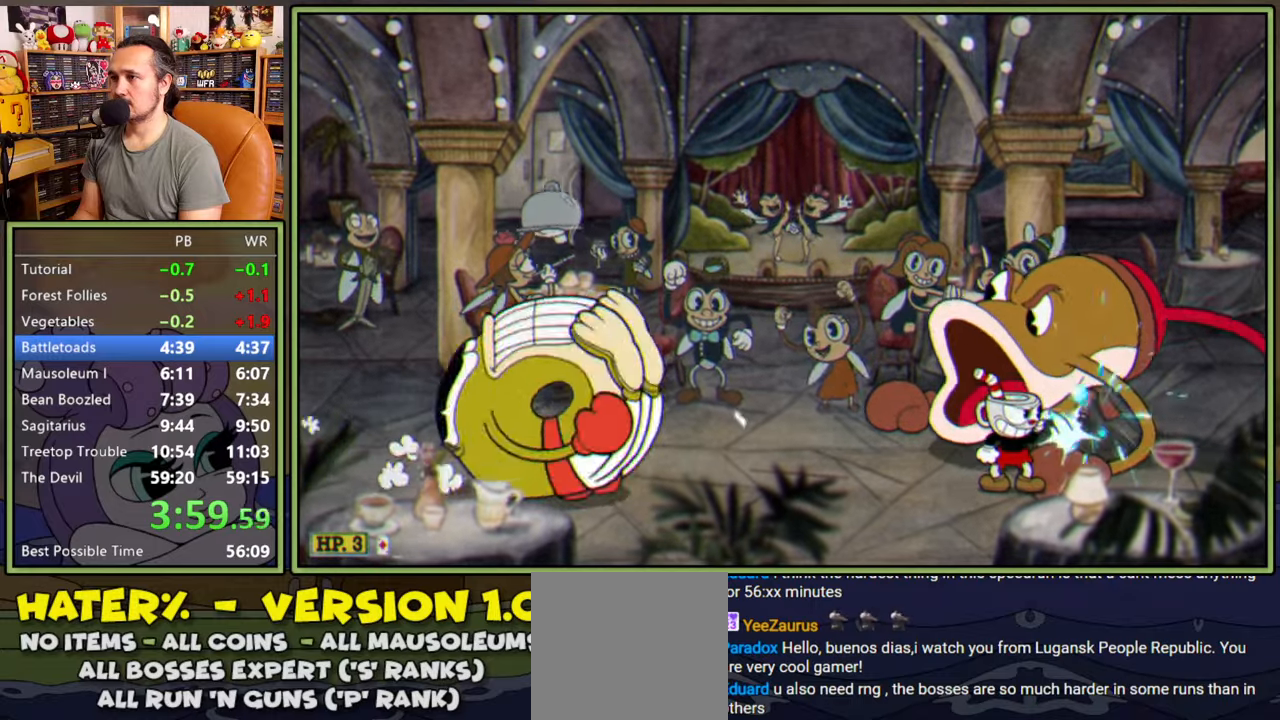
{"buttons": ["A", "L1"], "right_stick": "center", "events": [[350, "A", "down"]]}
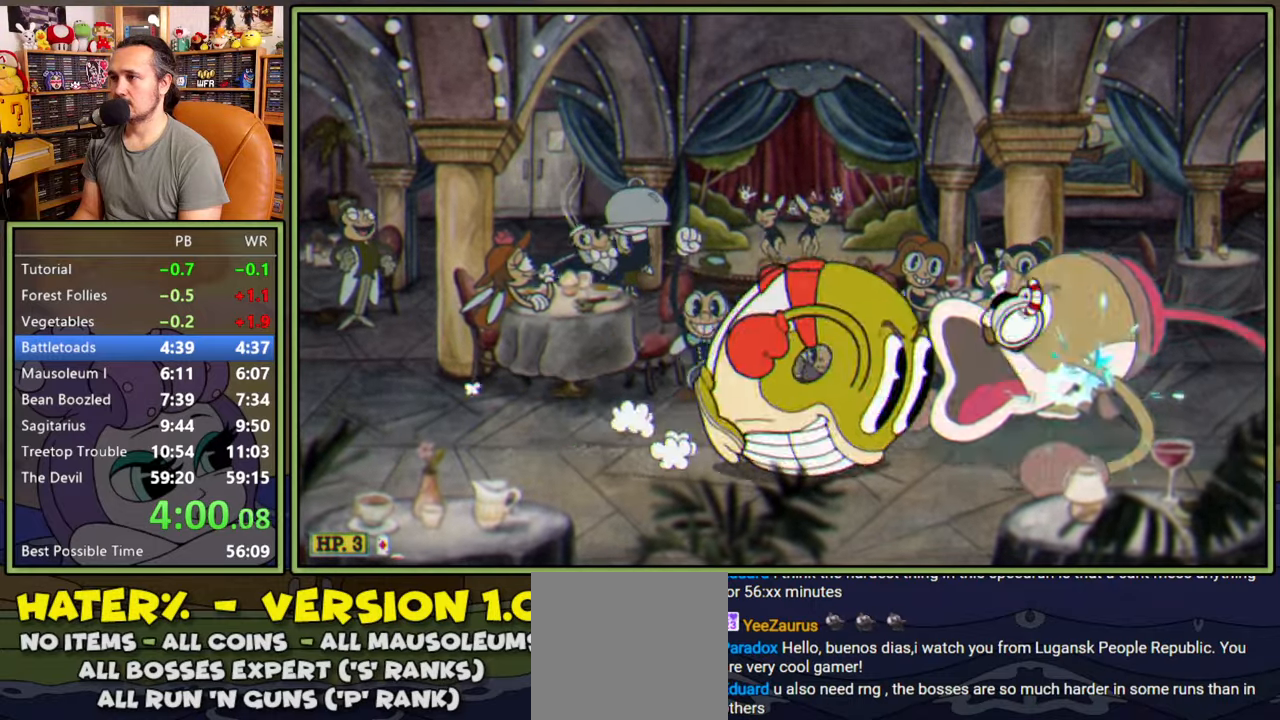
{"buttons": ["L1", "DPAD_LEFT"], "right_stick": "center", "events": [[166, "DPAD_LEFT", "down"], [216, "Y", "down"], [233, "A", "up"], [366, "Y", "up"]]}
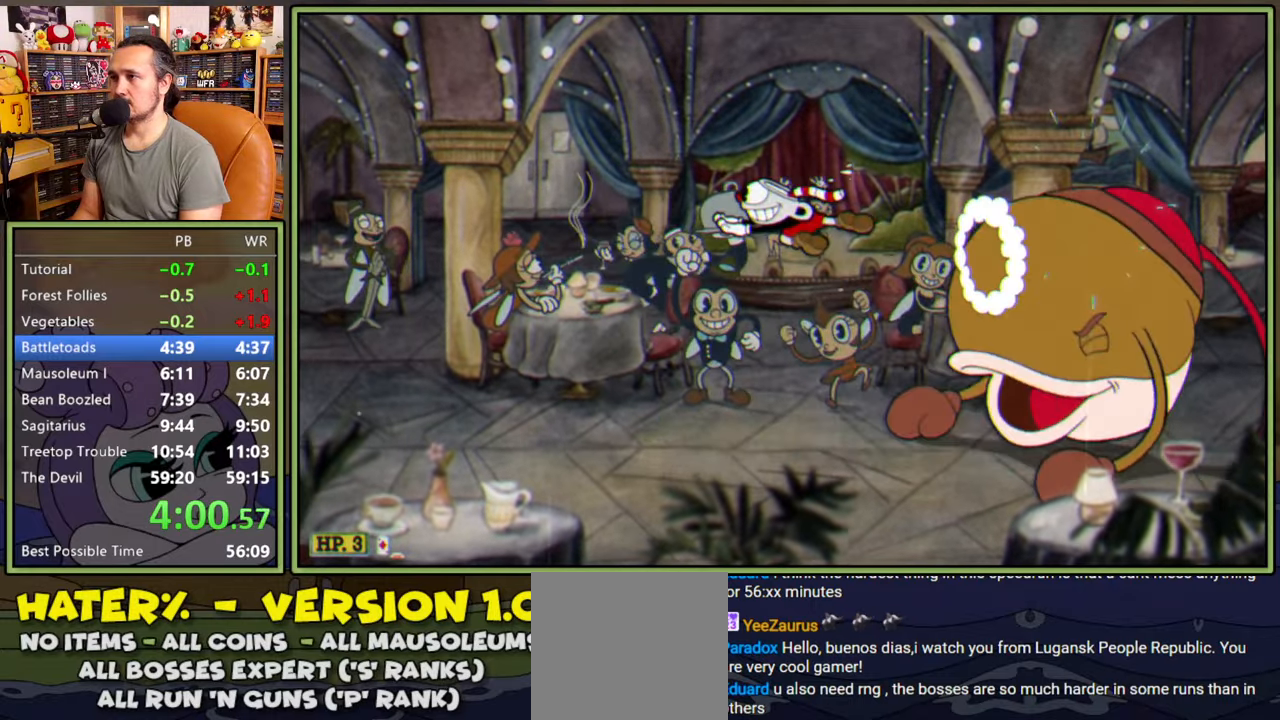
{"buttons": ["A", "L1"], "right_stick": "center", "events": [[150, "DPAD_LEFT", "up"], [166, "DPAD_RIGHT", "down"], [250, "DPAD_RIGHT", "up"], [383, "A", "down"]]}
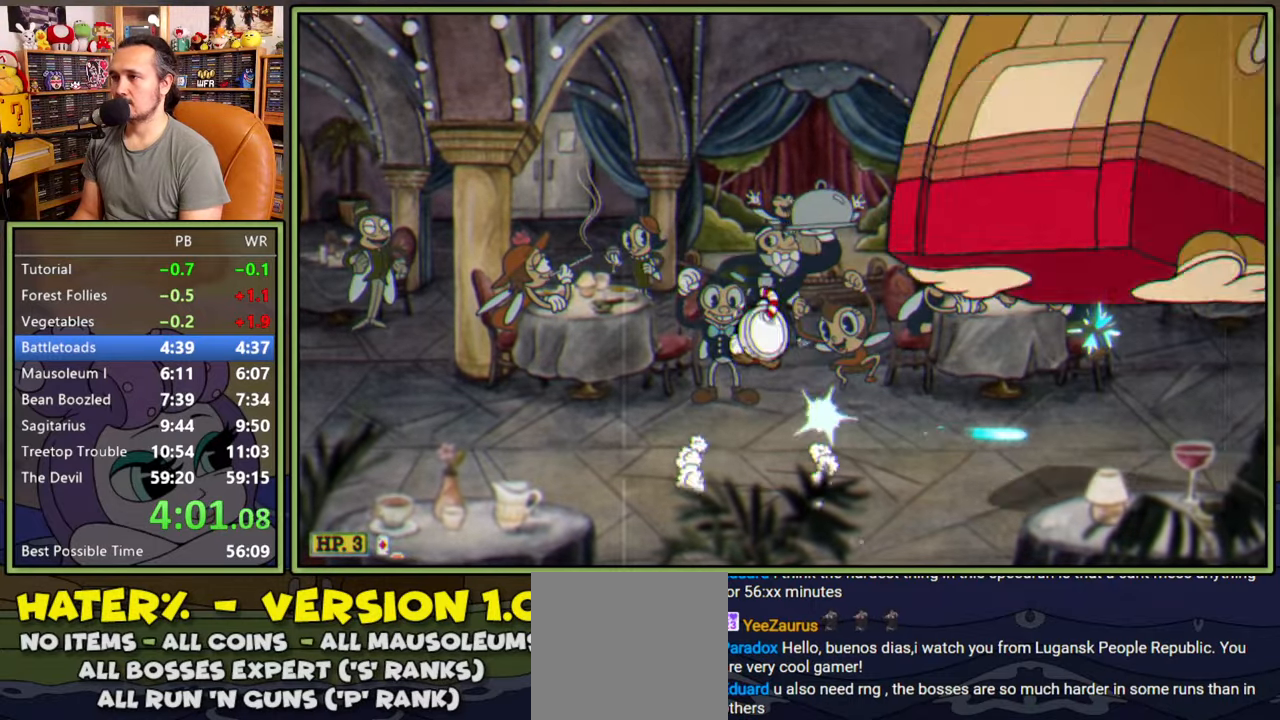
{"buttons": ["L1", "DPAD_LEFT"], "right_stick": "center", "events": [[166, "A", "up"], [366, "DPAD_LEFT", "down"]]}
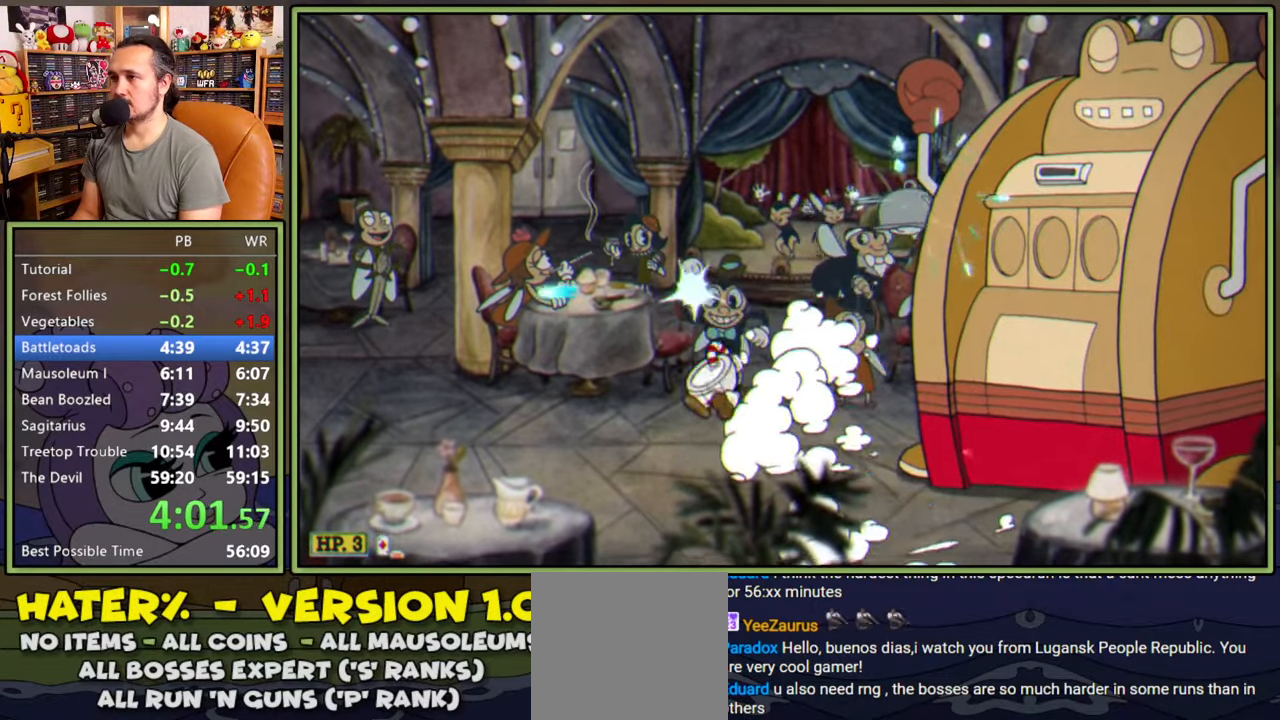
{"buttons": ["L1"], "right_stick": "center", "events": [[16, "DPAD_LEFT", "up"], [33, "DPAD_RIGHT", "down"], [100, "DPAD_RIGHT", "up"]]}
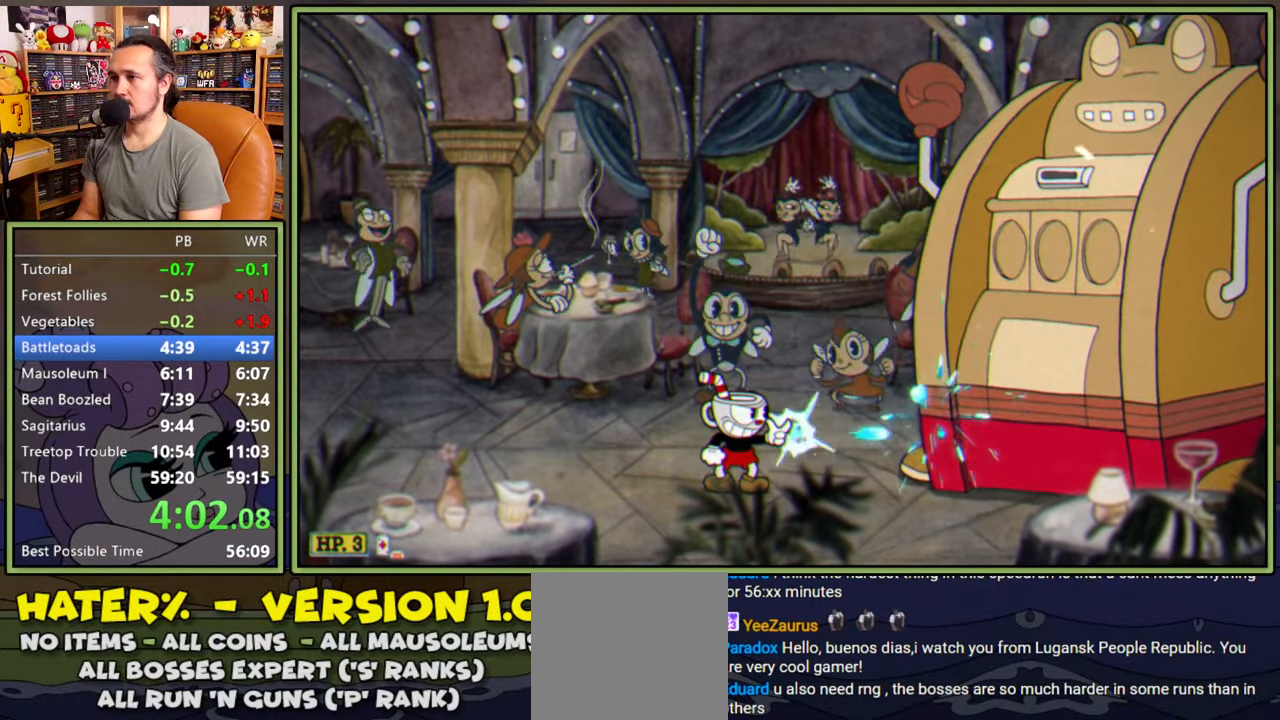
{"buttons": ["L1"], "right_stick": "center", "events": []}
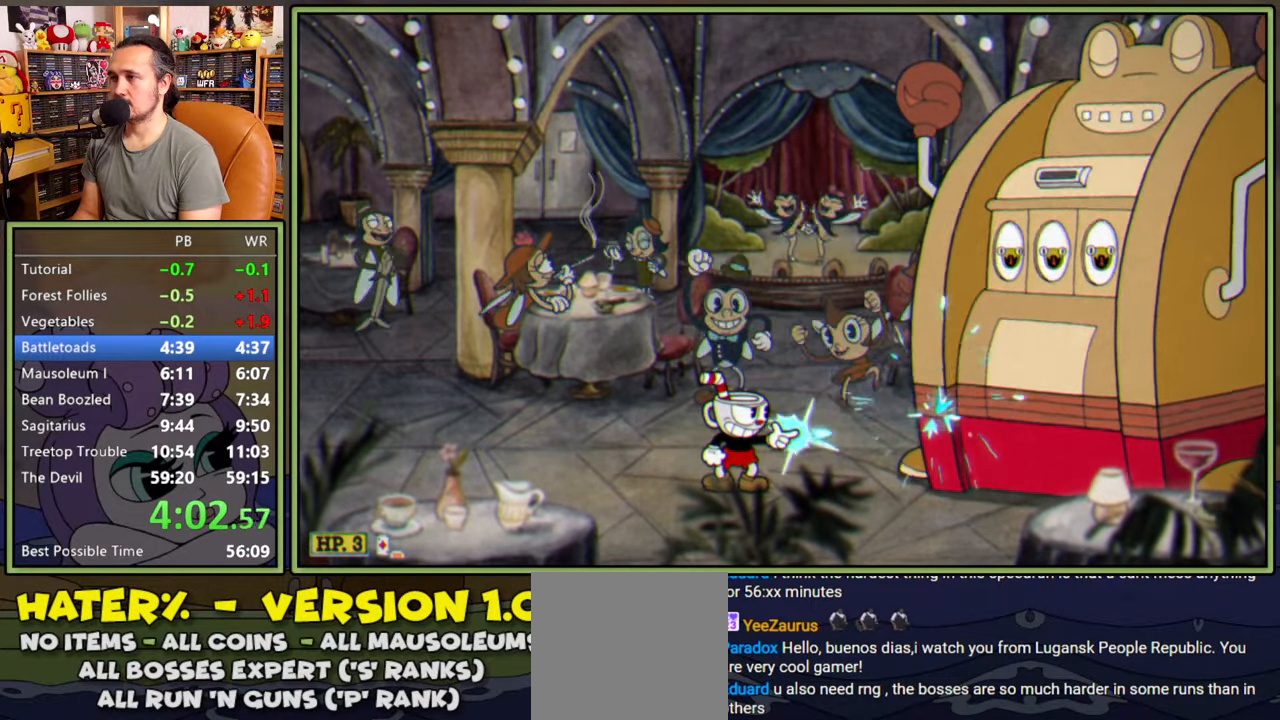
{"buttons": ["L1"], "right_stick": "center", "events": []}
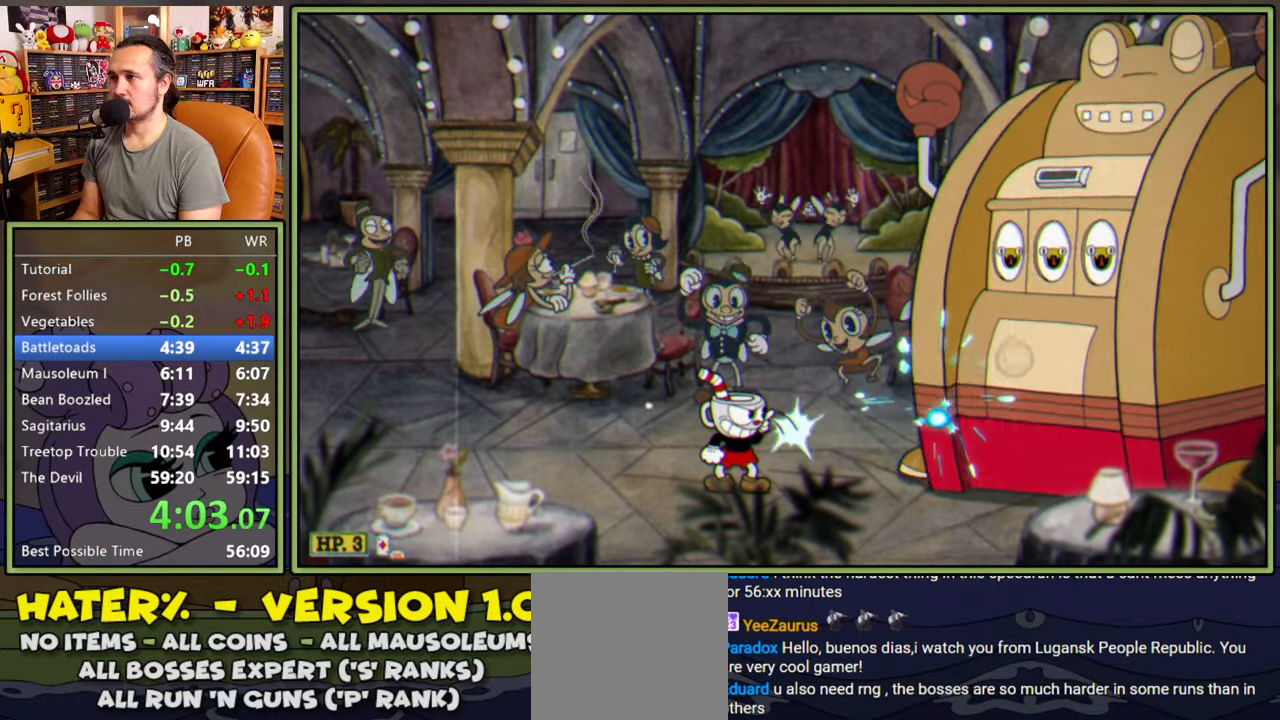
{"buttons": ["L1"], "right_stick": "center", "events": []}
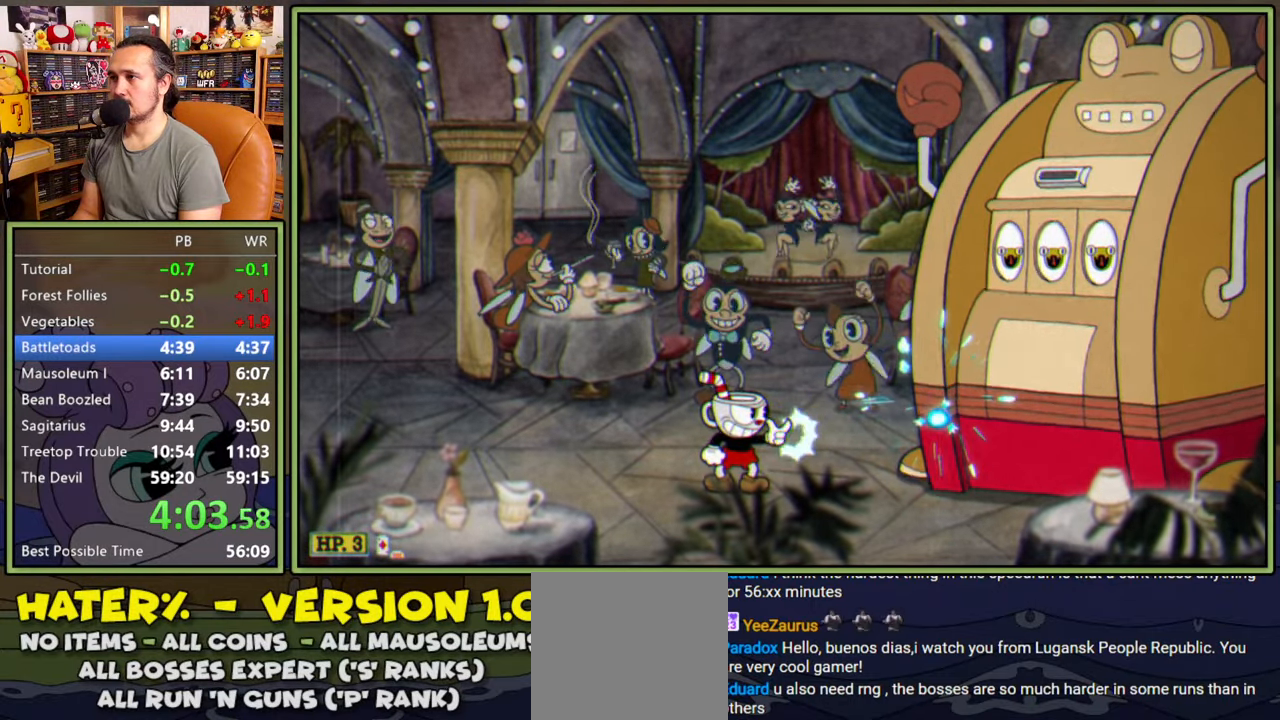
{"buttons": ["L1"], "right_stick": "center", "events": []}
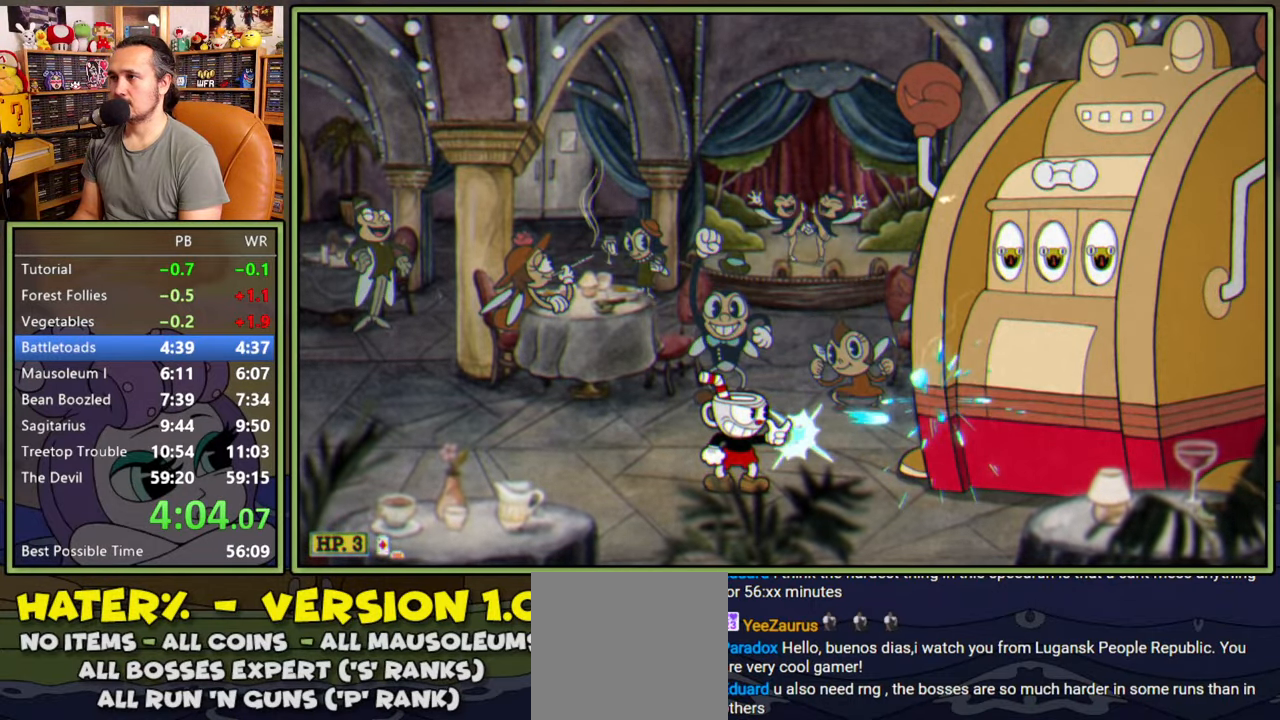
{"buttons": ["A", "L1"], "right_stick": "center", "events": [[350, "A", "down"]]}
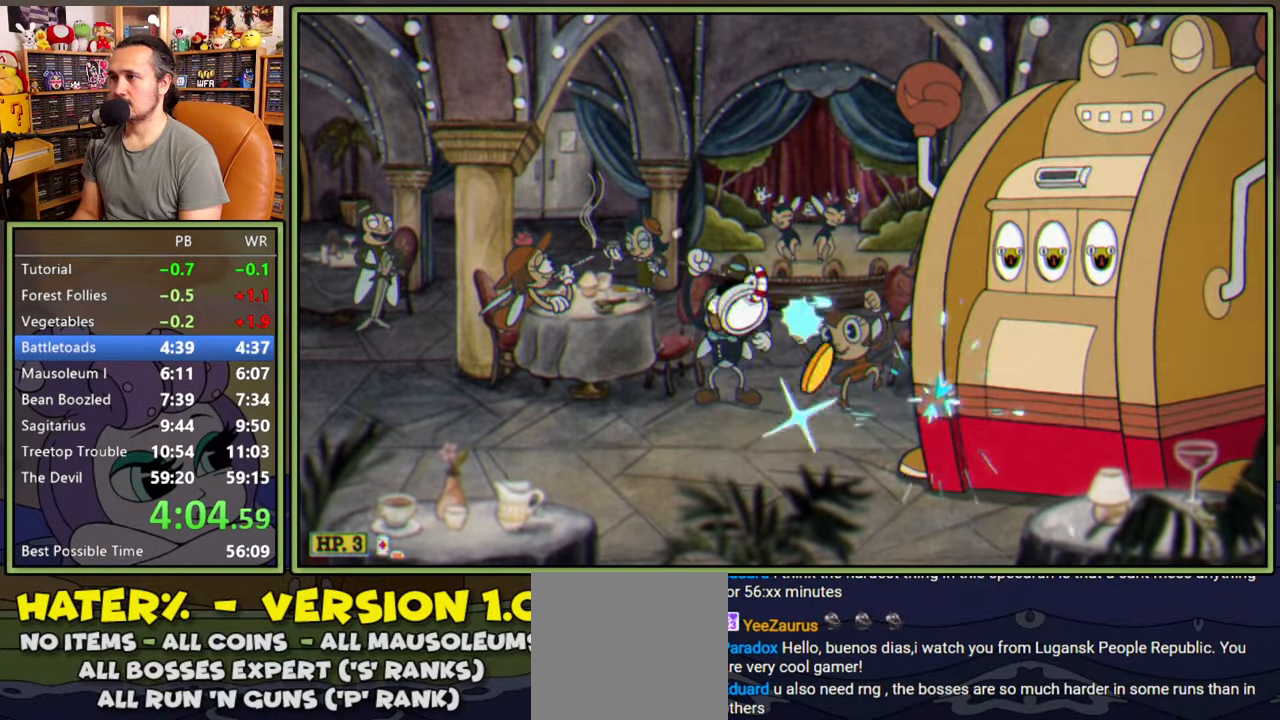
{"buttons": ["L1"], "right_stick": "center", "events": [[266, "A", "up"]]}
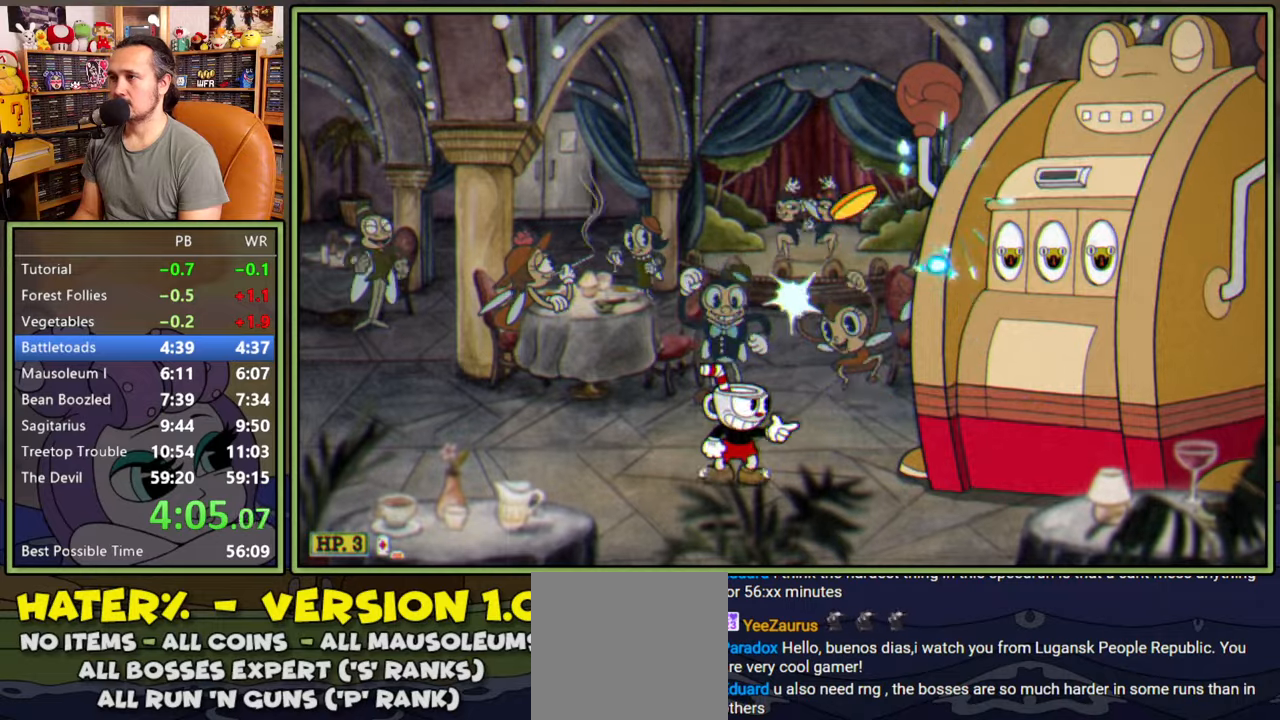
{"buttons": ["L1"], "right_stick": "center", "events": []}
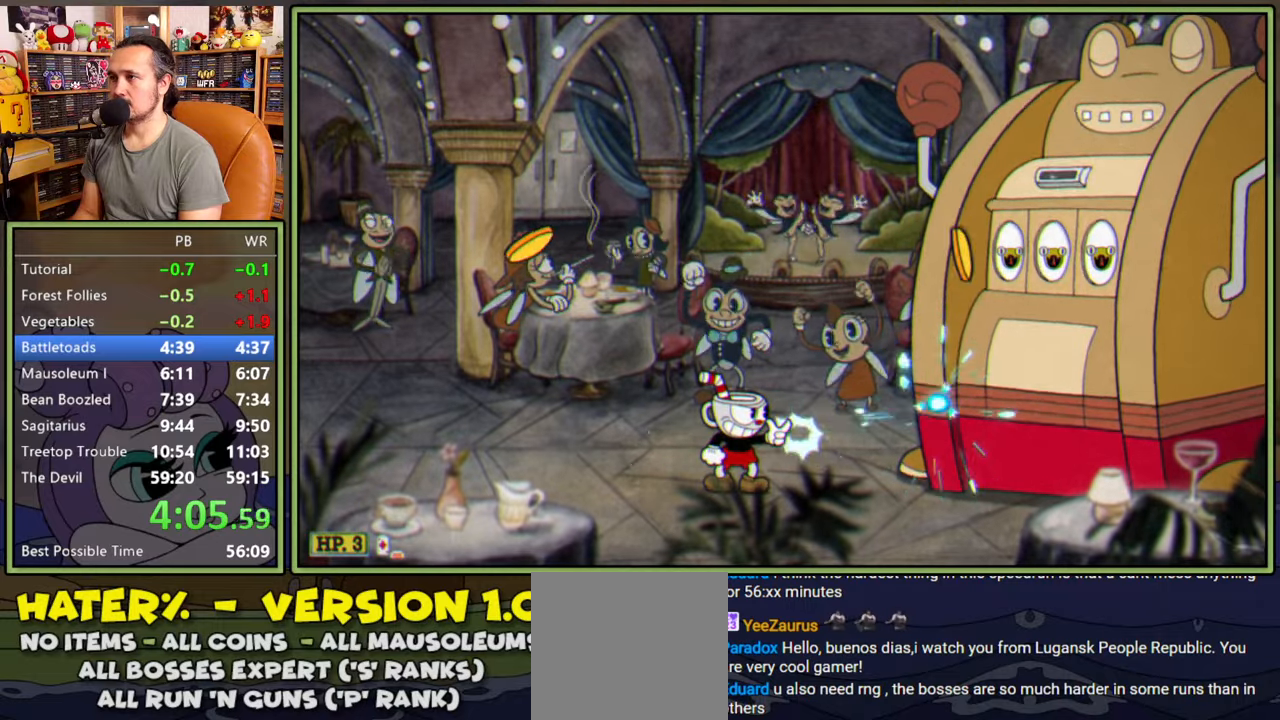
{"buttons": ["L1"], "right_stick": "center", "events": [[66, "A", "down"], [483, "A", "up"]]}
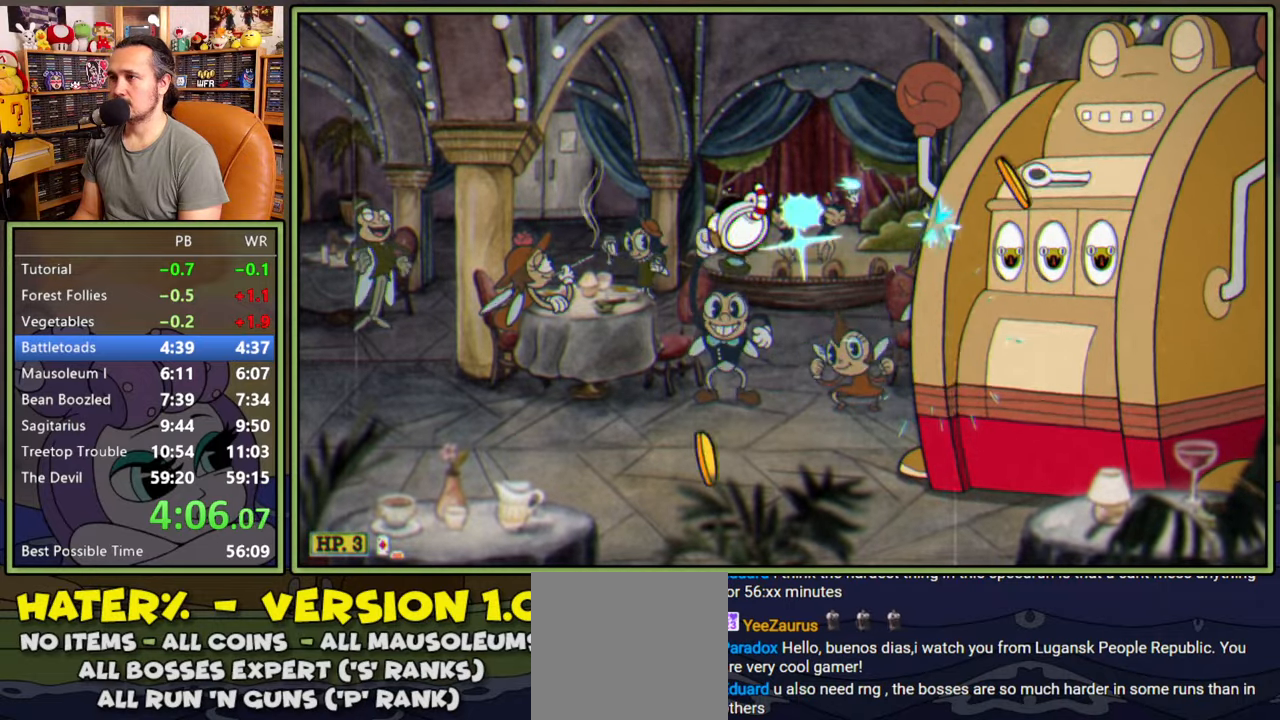
{"buttons": ["A", "L1"], "right_stick": "center", "events": [[400, "A", "down"], [400, "DPAD_RIGHT", "down"], [466, "DPAD_RIGHT", "up"]]}
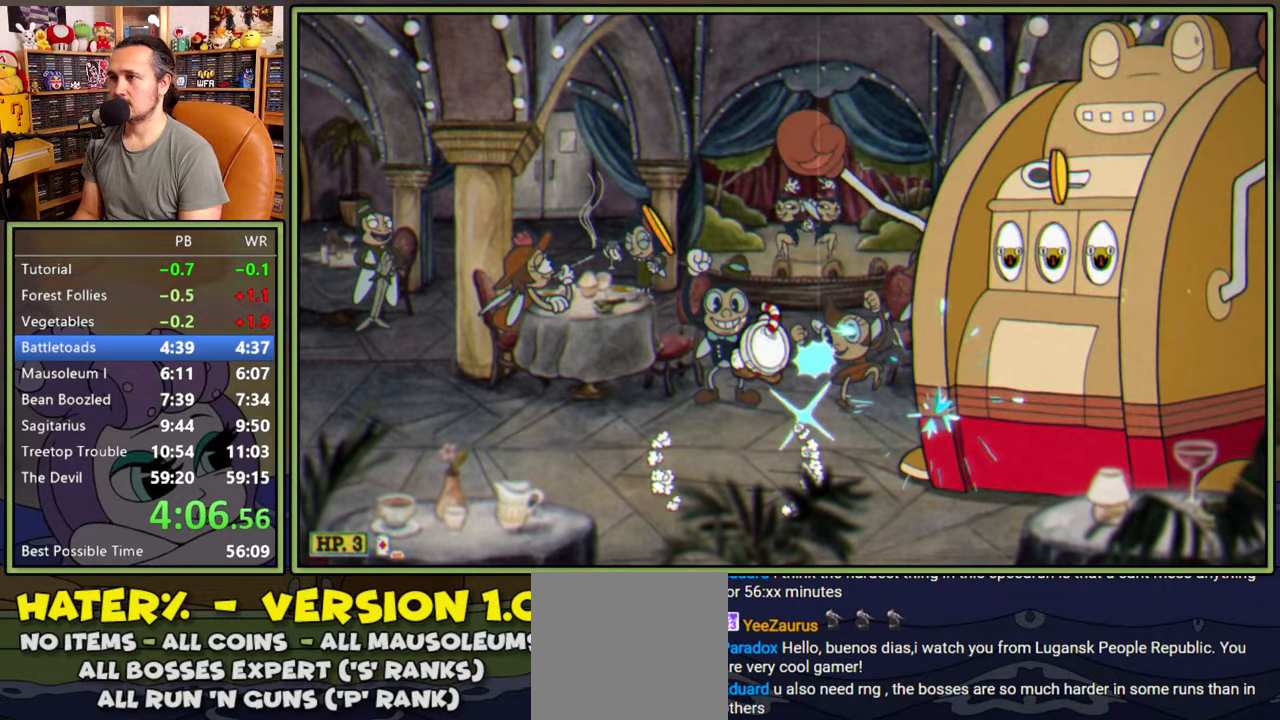
{"buttons": ["L1", "DPAD_RIGHT"], "right_stick": "center", "events": [[16, "A", "up"], [66, "A", "down"], [466, "A", "up"], [500, "DPAD_RIGHT", "down"]]}
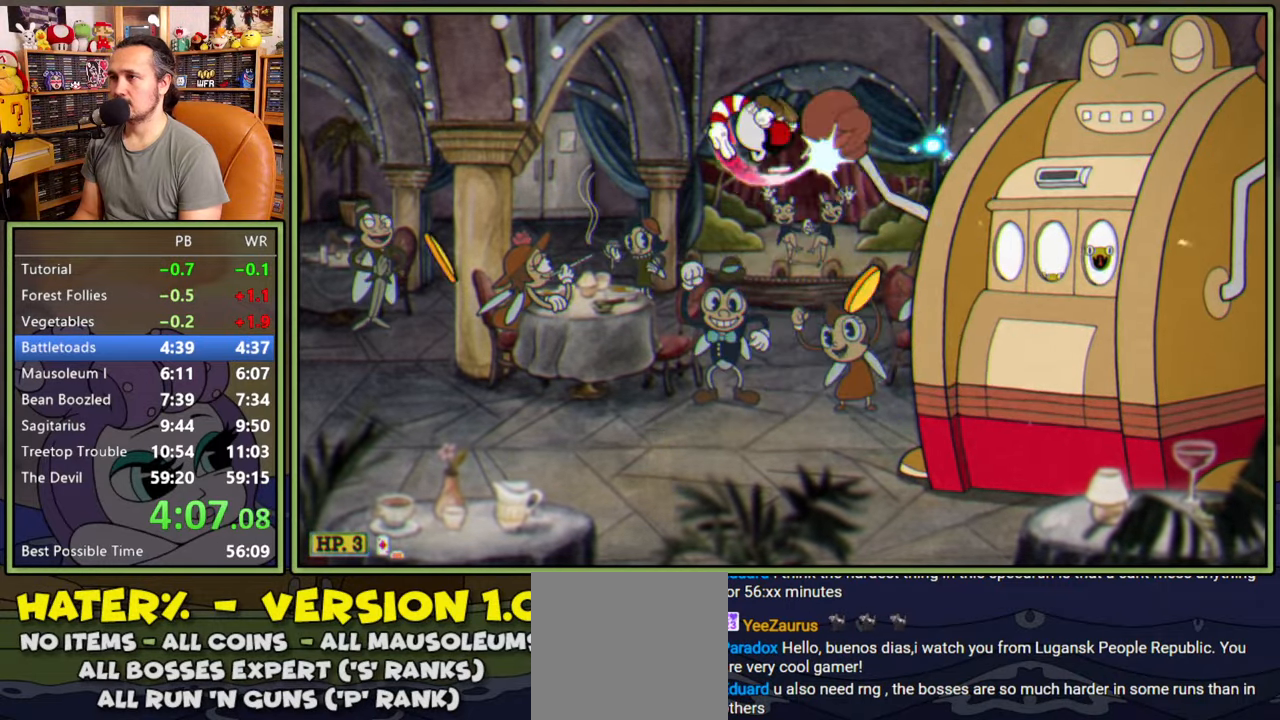
{"buttons": ["L1", "DPAD_LEFT"], "right_stick": "center", "events": [[83, "DPAD_RIGHT", "up"], [333, "DPAD_LEFT", "down"]]}
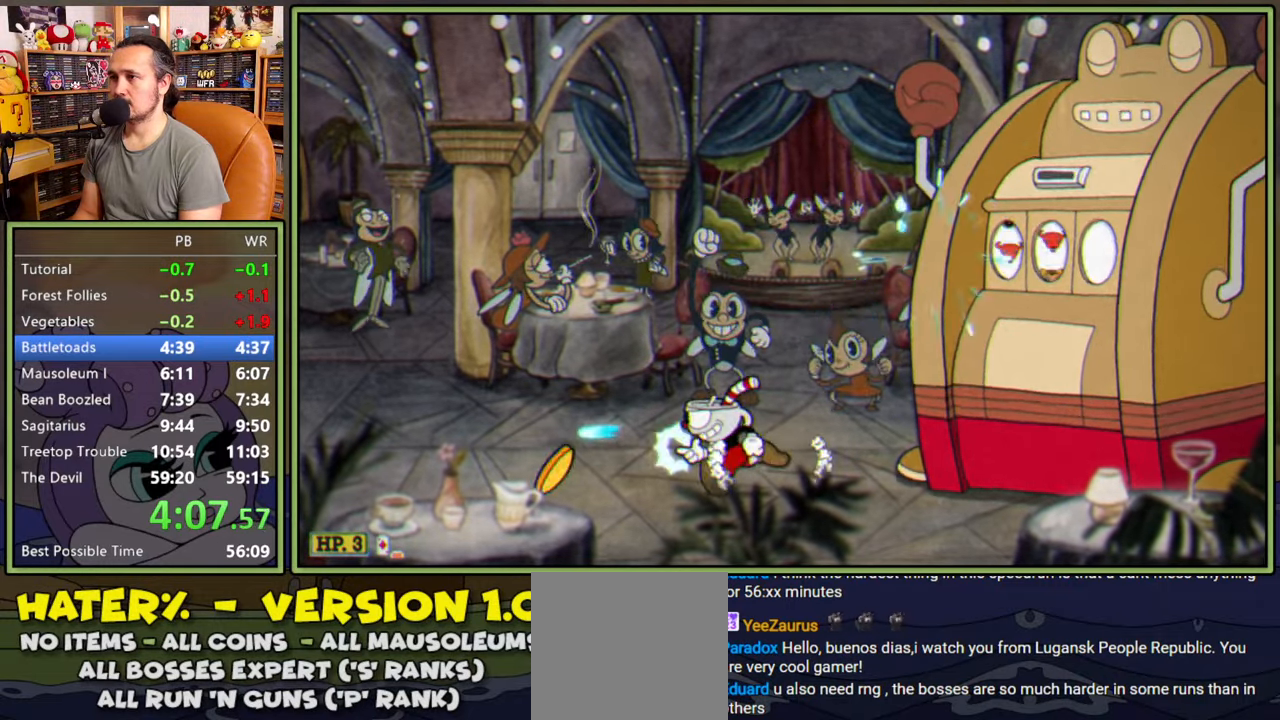
{"buttons": ["Y", "L1", "DPAD_LEFT"], "right_stick": "center", "events": [[333, "Y", "down"]]}
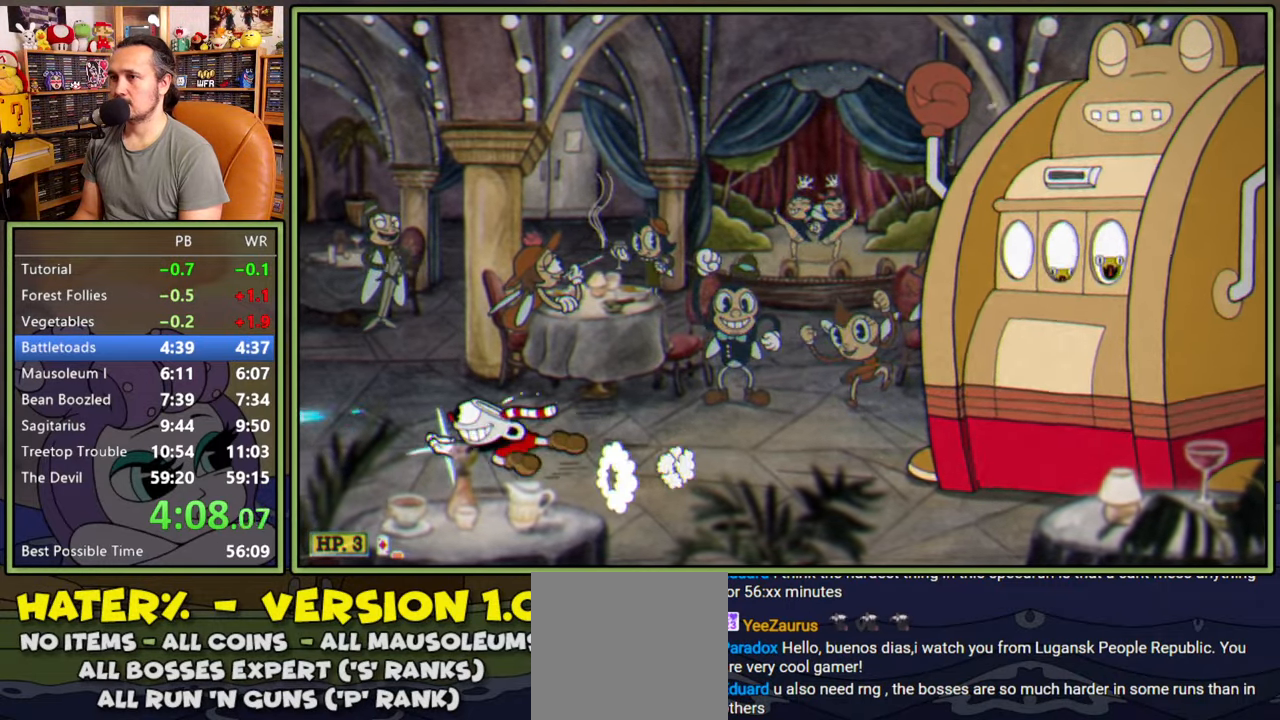
{"buttons": ["L1", "DPAD_LEFT"], "right_stick": "center", "events": [[50, "Y", "up"]]}
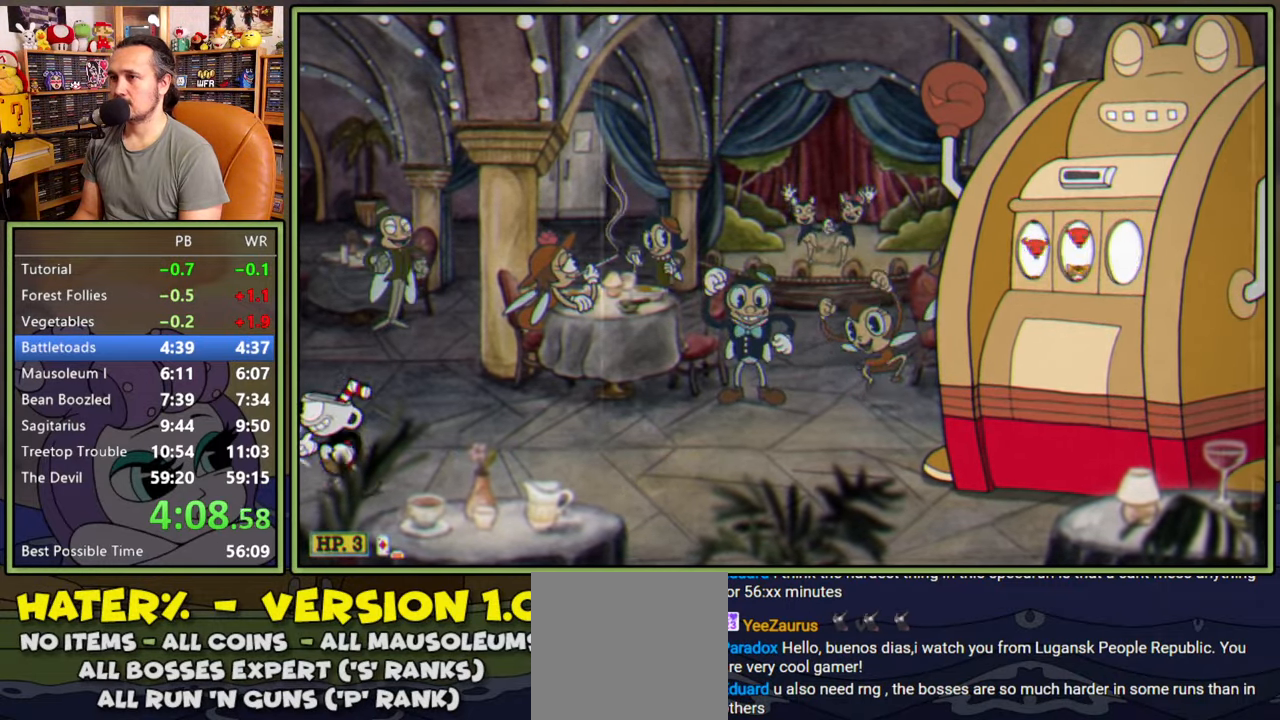
{"buttons": ["L1", "R1"], "right_stick": "center", "events": [[33, "R1", "down"], [100, "DPAD_LEFT", "up"], [216, "DPAD_RIGHT", "down"], [283, "DPAD_RIGHT", "up"]]}
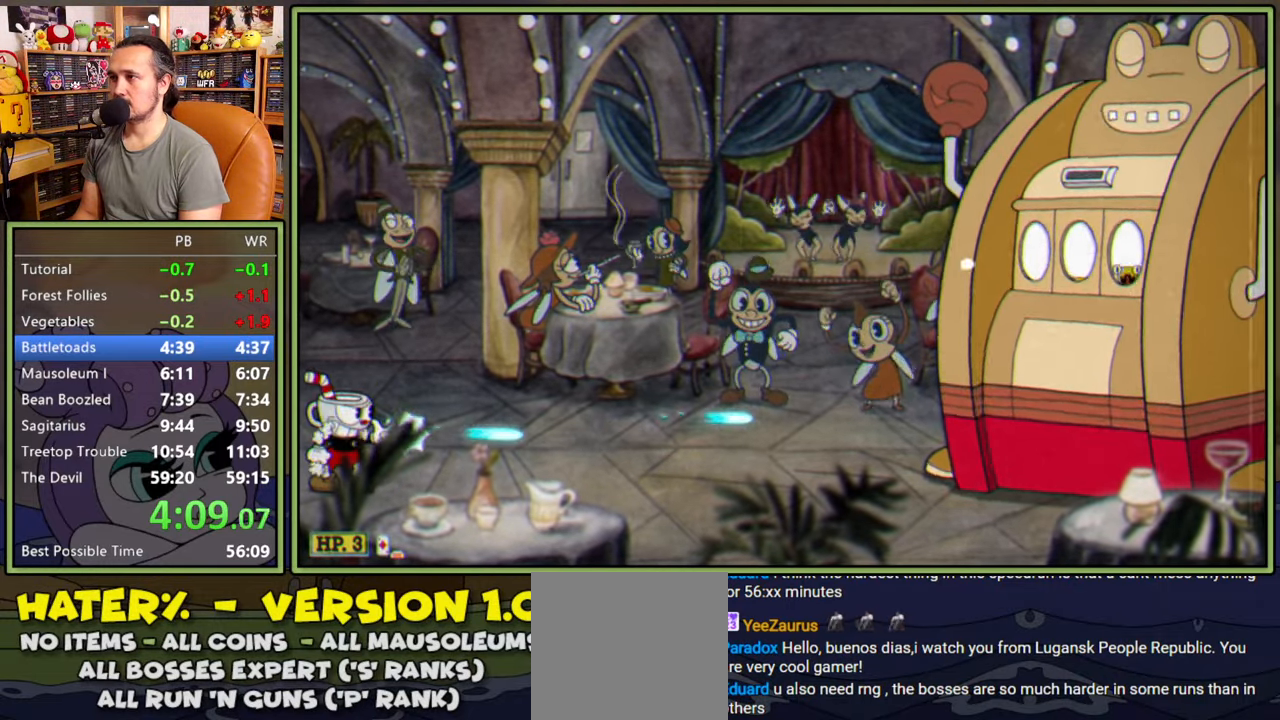
{"buttons": ["L1"], "right_stick": "center", "events": [[50, "R1", "up"]]}